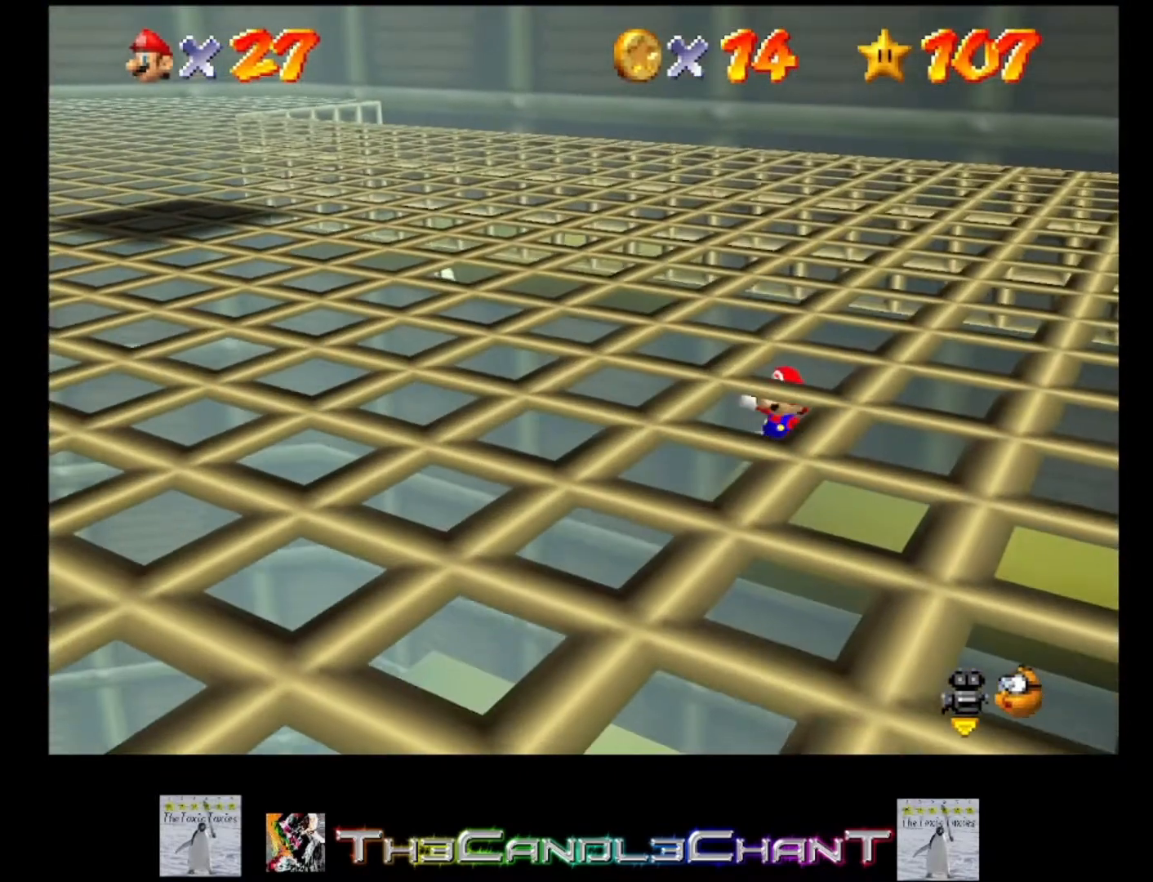
Gameplay with a controller (Xbox layout); each line is a JSON object with the inputs held at the frame after it. "events" lists button and stick changes between this image and that frame as [ms after this image, input, new state], when the widget could be followed in between.
{"buttons": [], "left_stick": "center", "right_stick": "center", "events": [[233, "left_stick", "left"], [467, "left_stick", "center"]]}
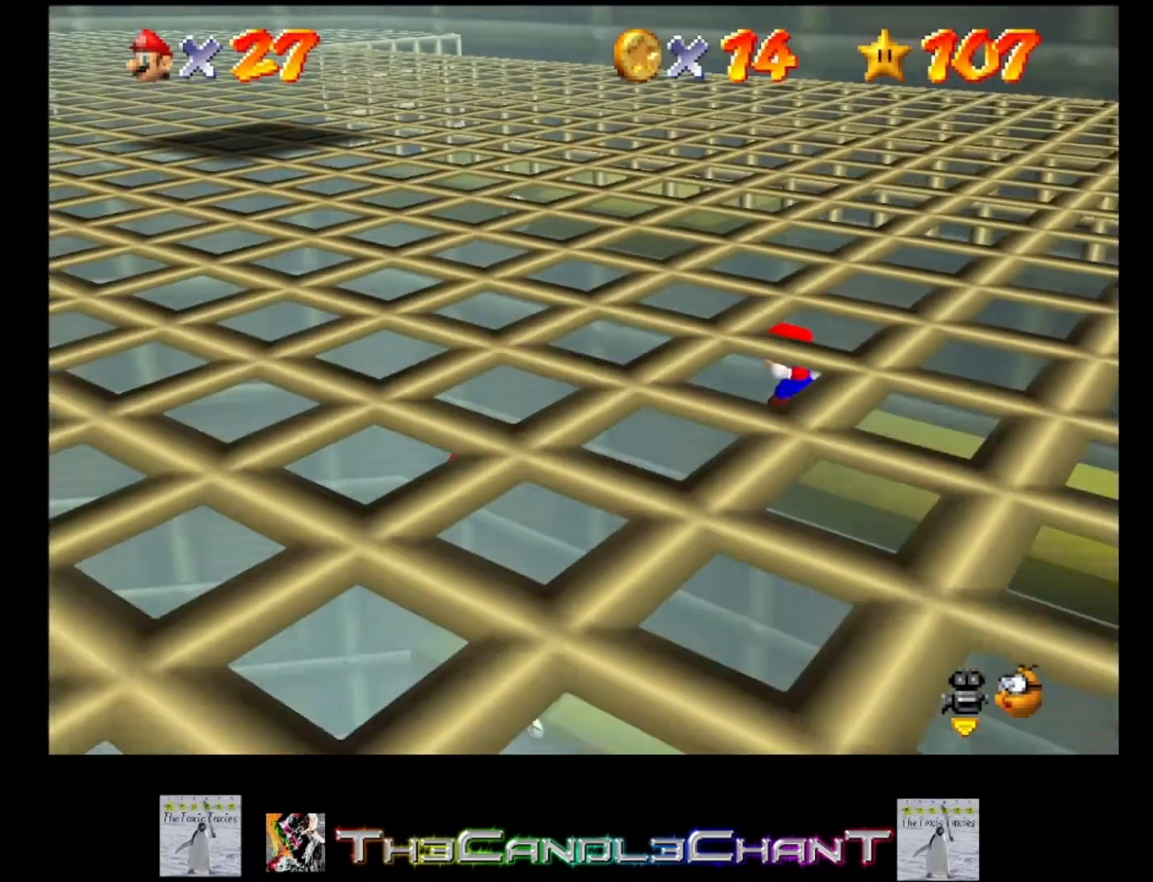
{"buttons": [], "left_stick": "up-right", "right_stick": "center", "events": [[267, "left_stick", "up-right"]]}
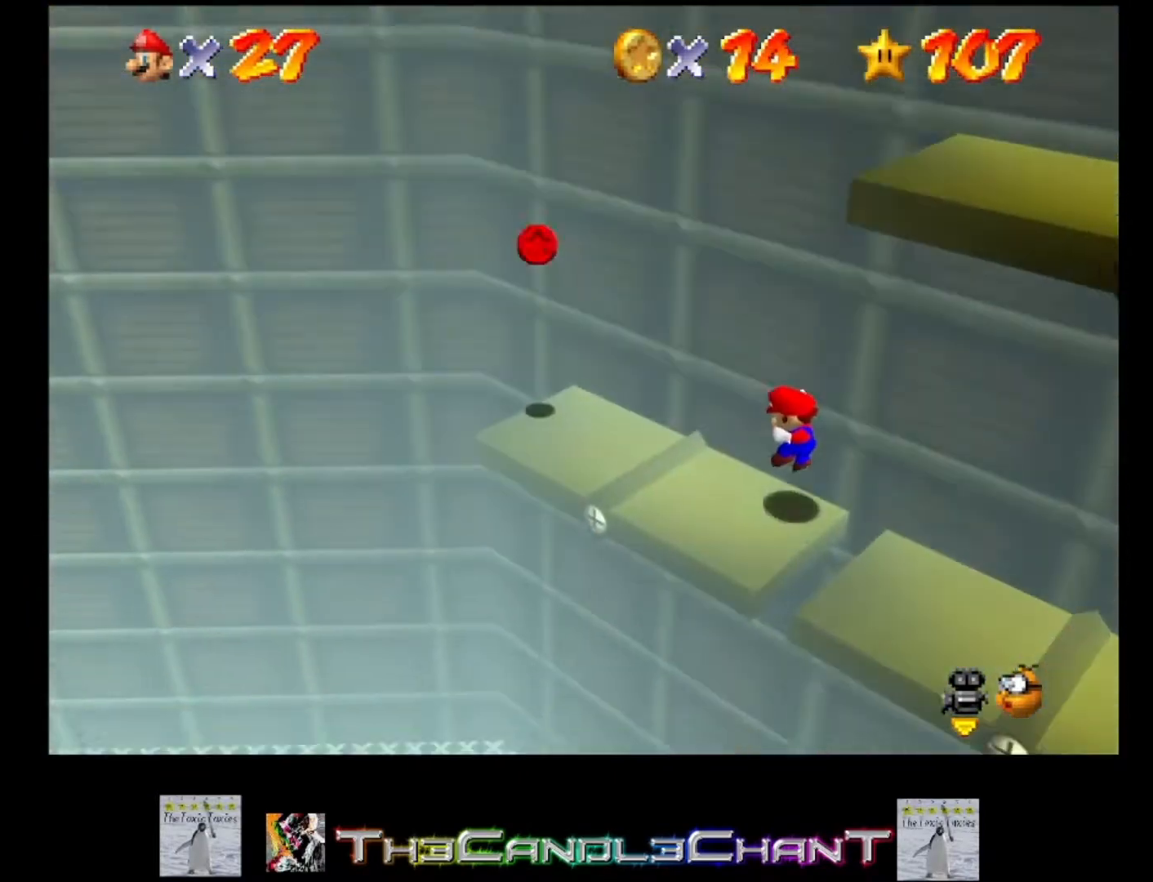
{"buttons": [], "left_stick": "left", "right_stick": "center", "events": [[67, "left_stick", "center"], [433, "left_stick", "left"]]}
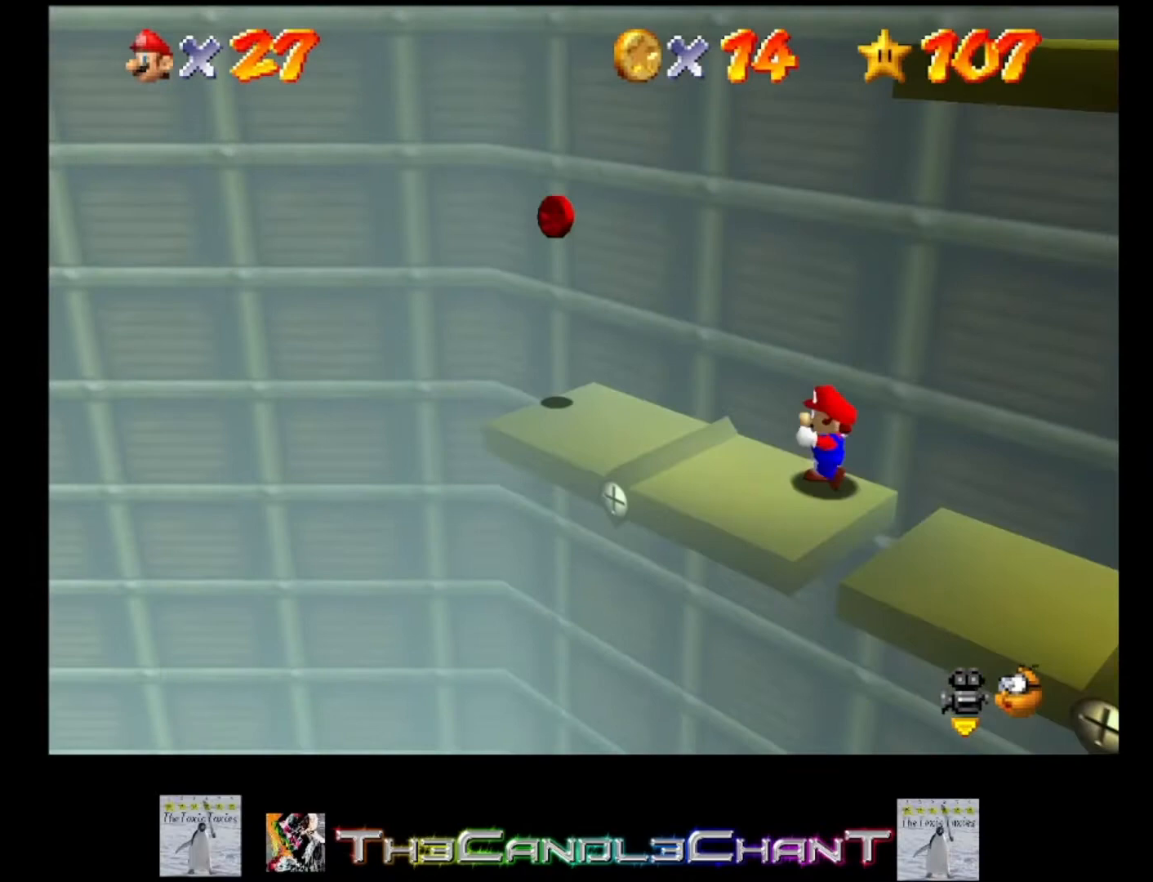
{"buttons": [], "left_stick": "up-left", "right_stick": "center", "events": [[267, "left_stick", "up-left"]]}
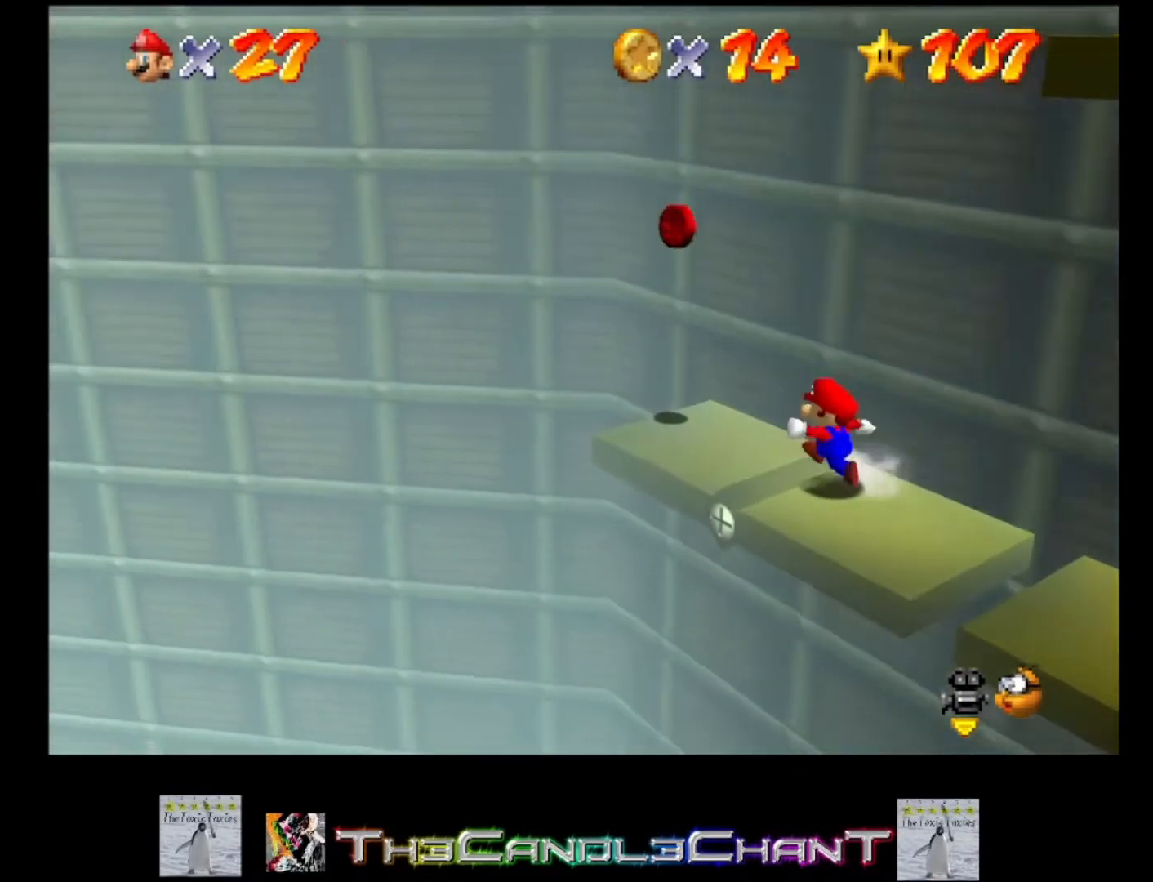
{"buttons": ["A"], "left_stick": "up-left", "right_stick": "center", "events": [[400, "A", "down"]]}
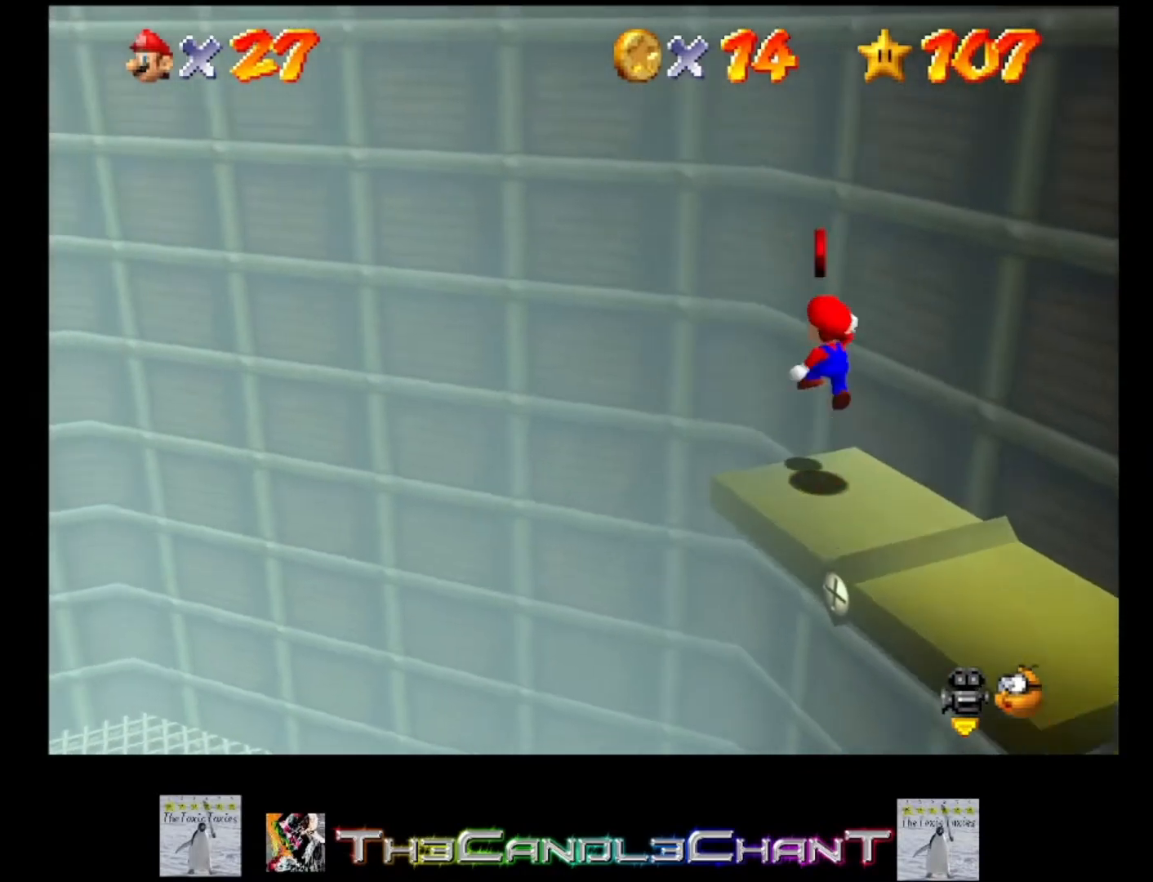
{"buttons": [], "left_stick": "center", "right_stick": "center", "events": [[100, "left_stick", "up"], [167, "A", "up"], [467, "left_stick", "center"]]}
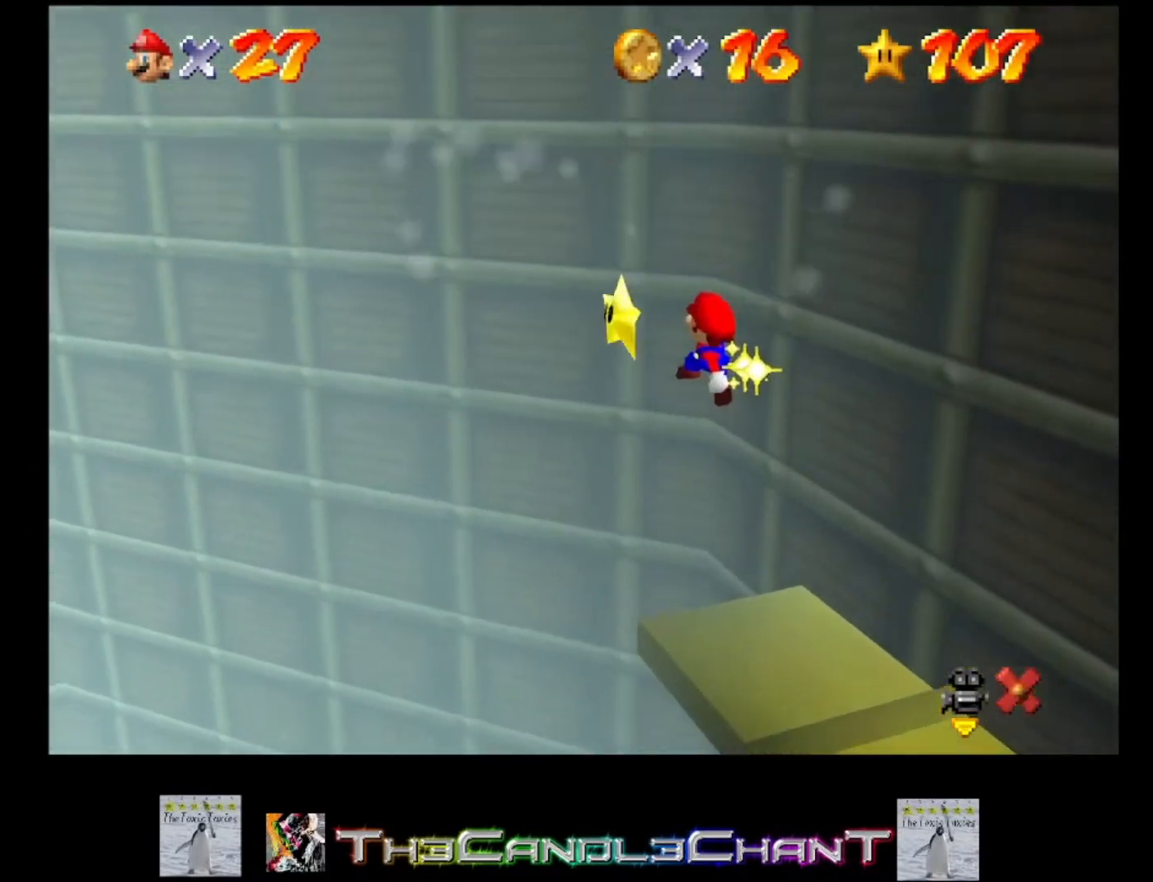
{"buttons": ["A"], "left_stick": "up-left", "right_stick": "center", "events": [[200, "left_stick", "up-left"], [300, "A", "down"], [400, "A", "up"], [467, "A", "down"]]}
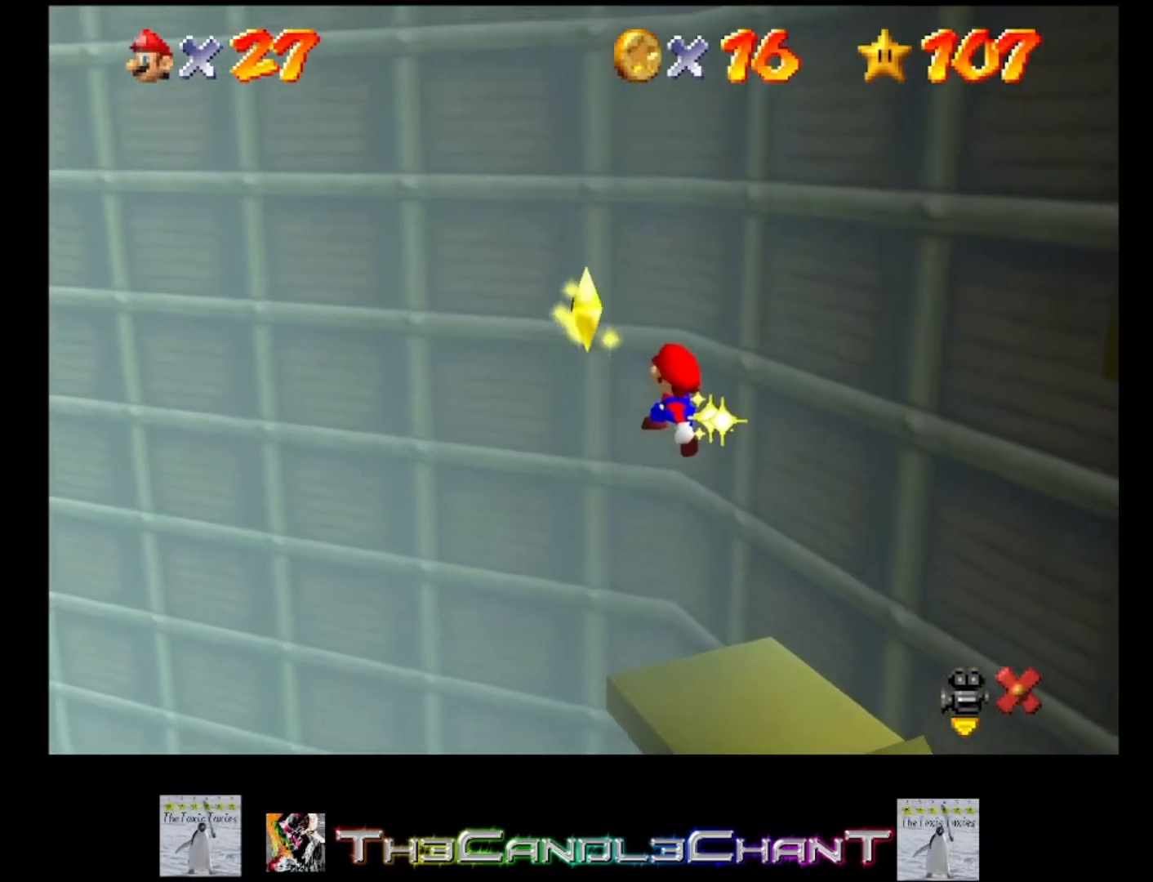
{"buttons": ["A"], "left_stick": "up-left", "right_stick": "center", "events": [[67, "A", "up"], [133, "A", "down"], [233, "A", "up"], [300, "A", "down"], [400, "A", "up"], [467, "A", "down"]]}
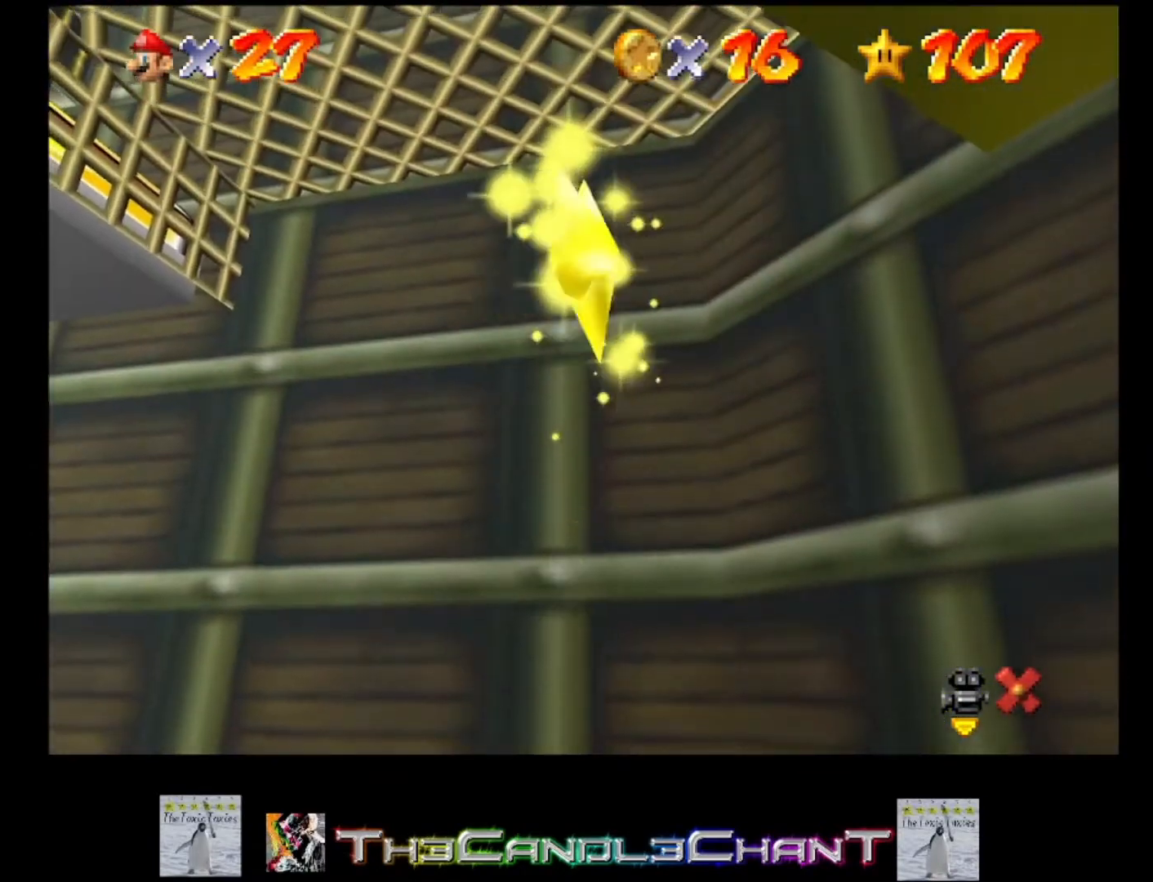
{"buttons": ["A"], "left_stick": "up-left", "right_stick": "center", "events": [[67, "A", "up"], [133, "A", "down"], [233, "A", "up"], [300, "A", "down"], [367, "A", "up"], [467, "A", "down"]]}
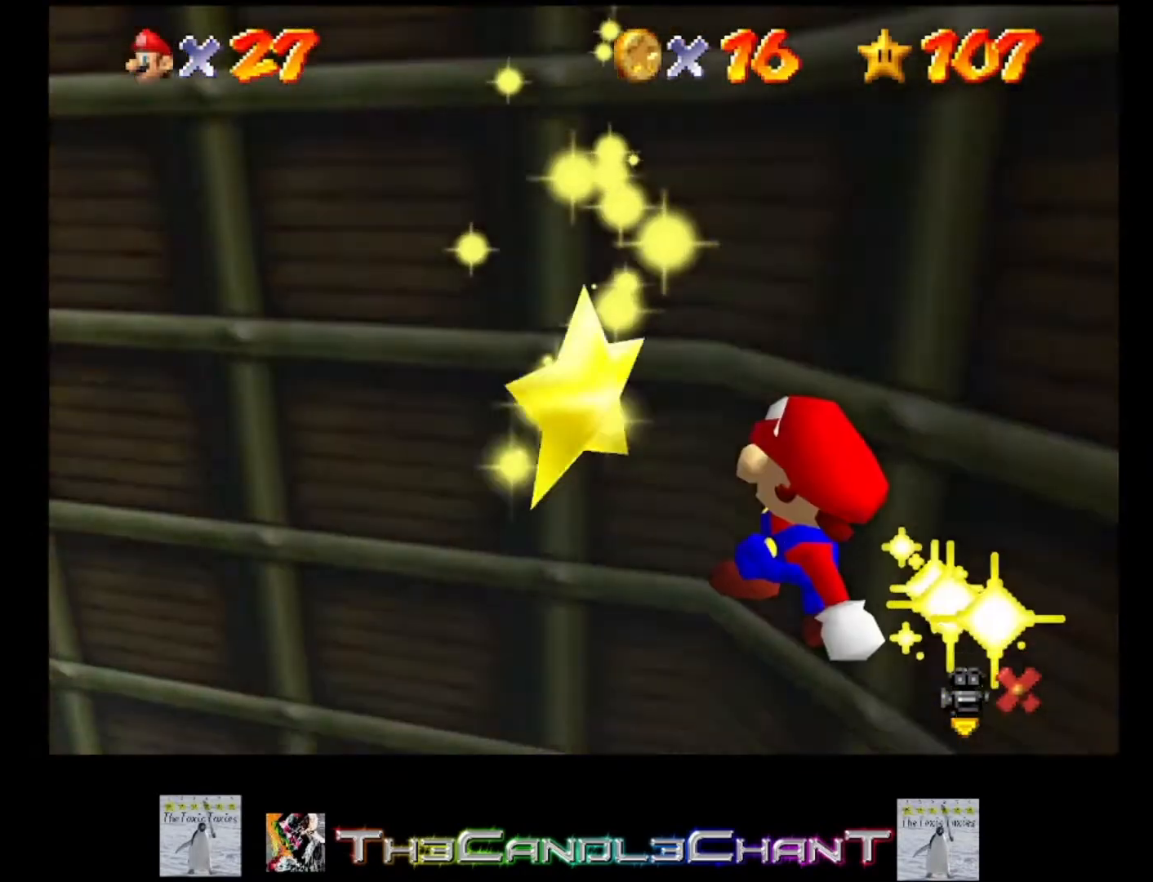
{"buttons": ["A"], "left_stick": "up-left", "right_stick": "center", "events": [[67, "A", "up"], [133, "A", "down"], [200, "A", "up"], [300, "A", "down"], [367, "A", "up"], [433, "A", "down"]]}
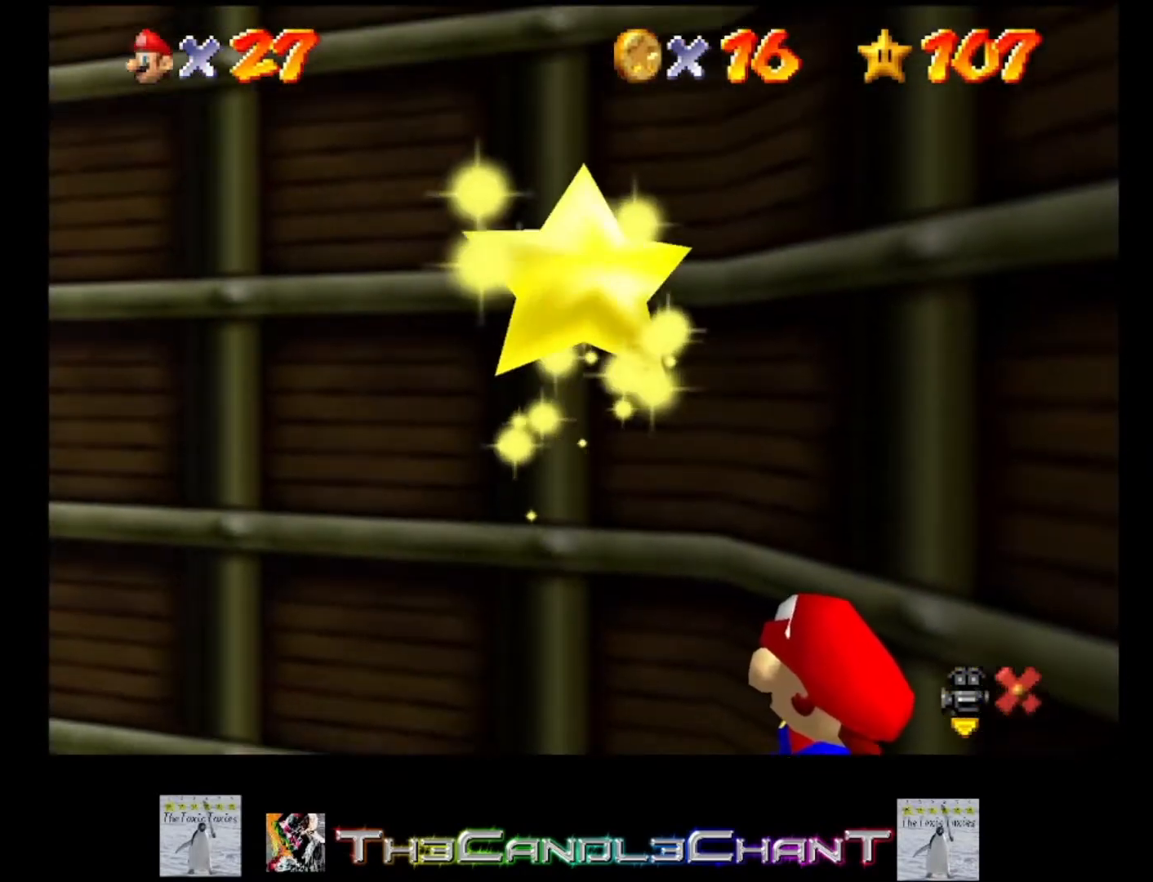
{"buttons": [], "left_stick": "up-left", "right_stick": "center", "events": [[33, "A", "up"], [100, "A", "down"], [167, "A", "up"], [267, "A", "down"], [333, "A", "up"], [400, "A", "down"], [500, "A", "up"]]}
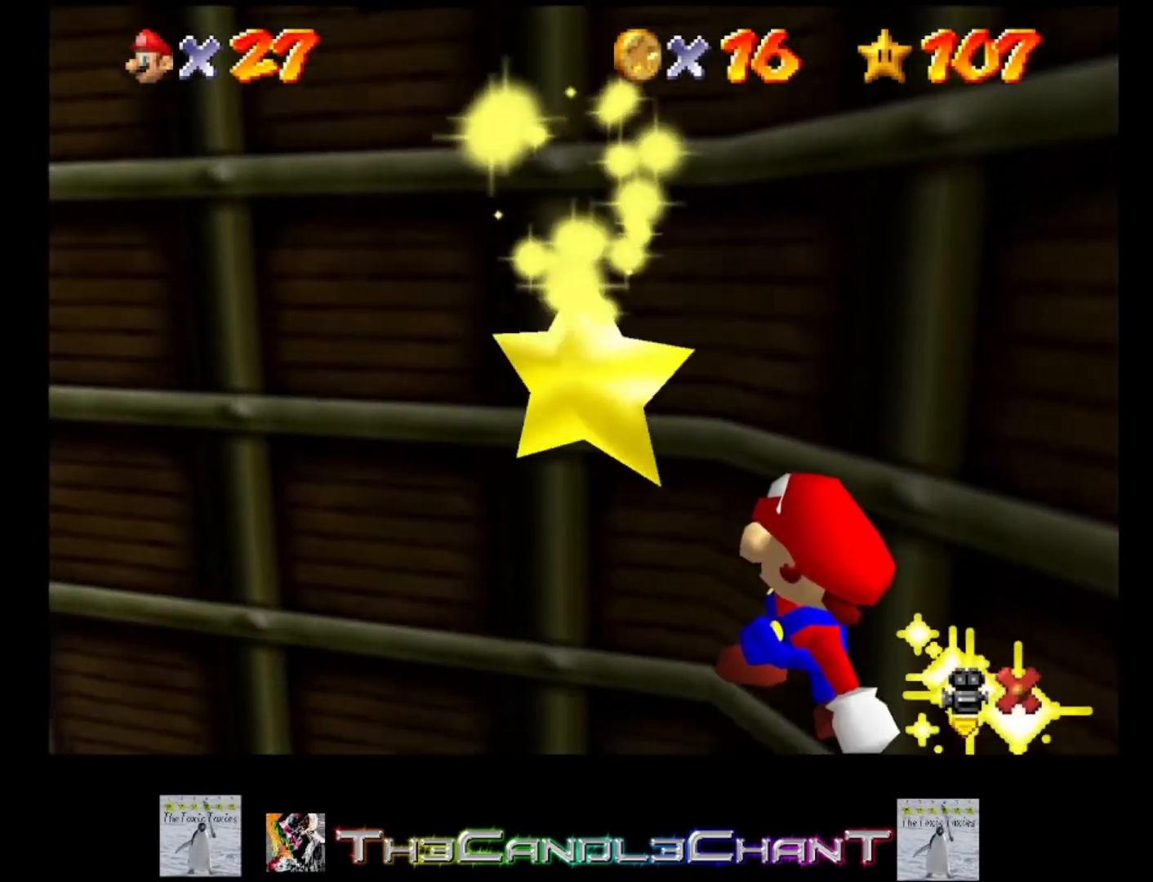
{"buttons": [], "left_stick": "up-left", "right_stick": "center", "events": [[67, "A", "down"], [167, "A", "up"], [233, "A", "down"], [333, "A", "up"], [400, "A", "down"], [500, "A", "up"]]}
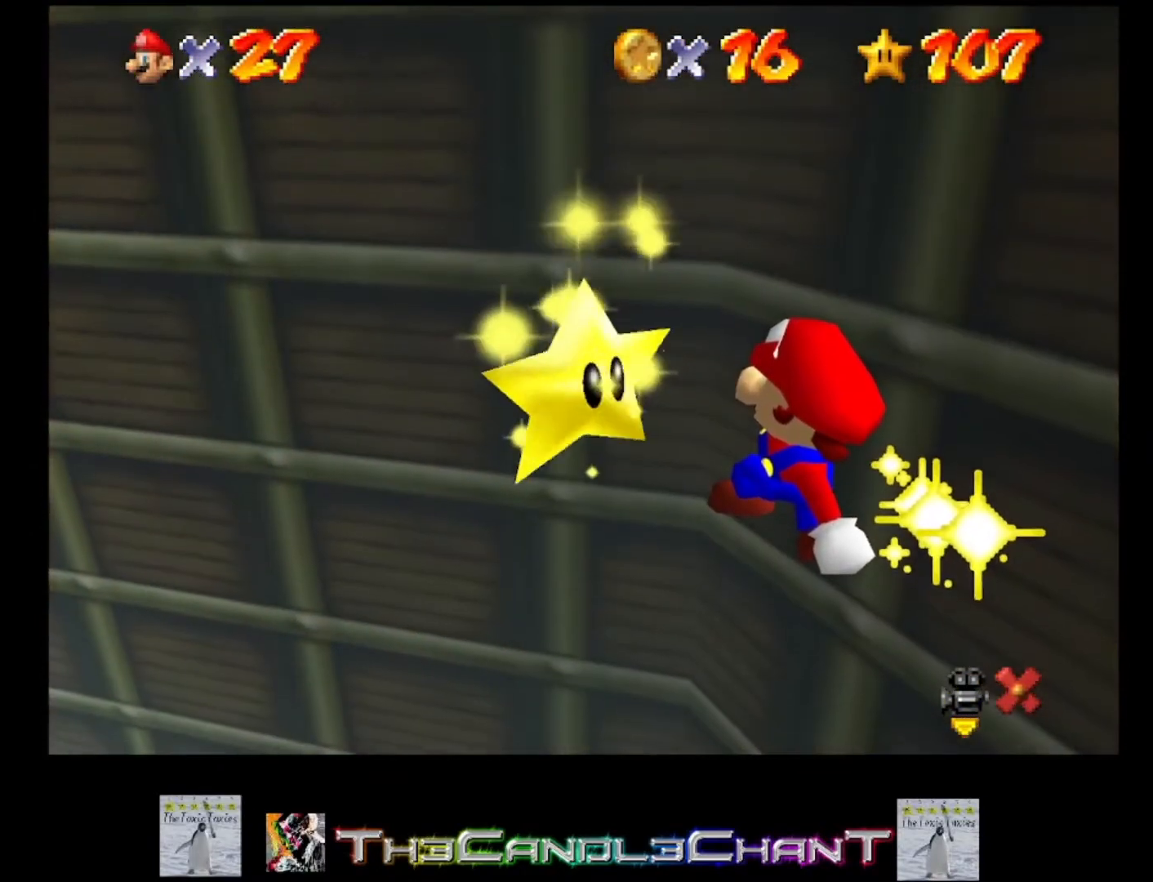
{"buttons": [], "left_stick": "up-left", "right_stick": "center", "events": [[67, "A", "down"], [167, "A", "up"], [233, "A", "down"], [300, "A", "up"], [400, "A", "down"], [467, "A", "up"]]}
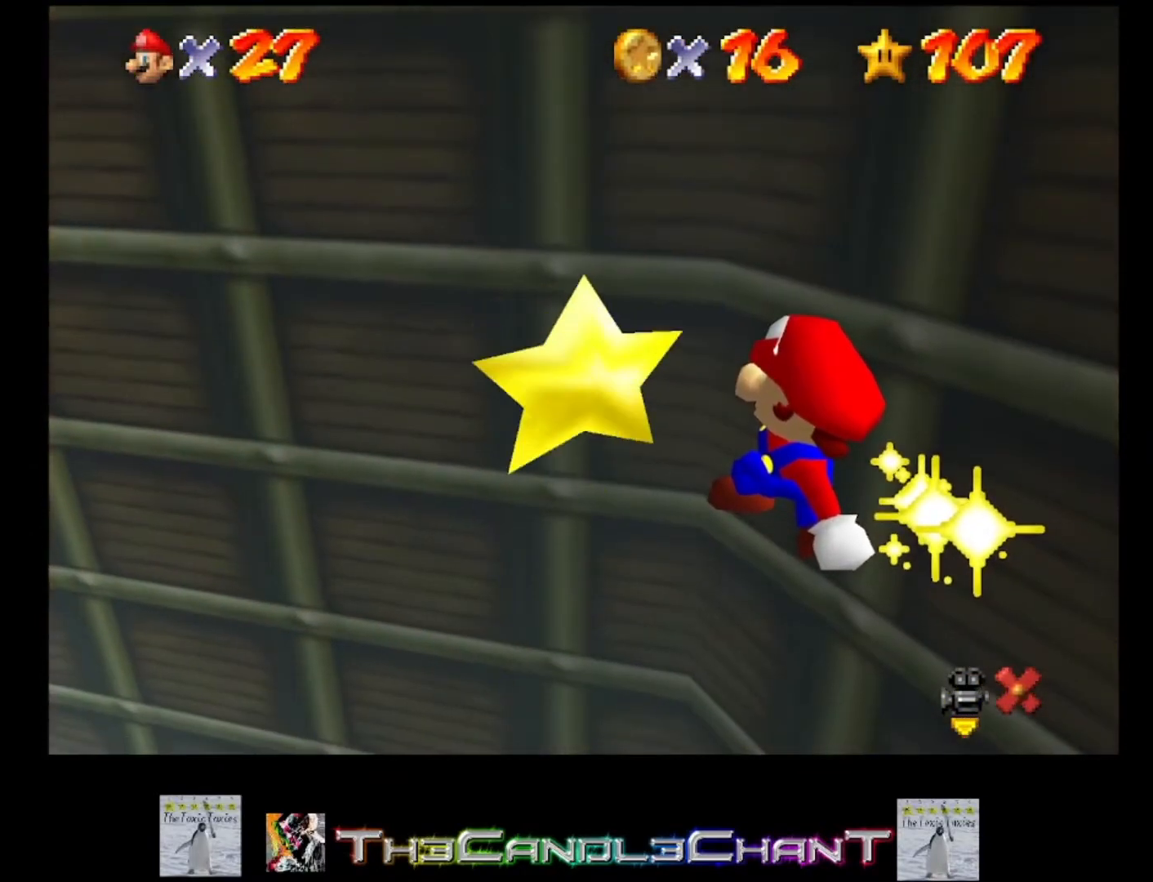
{"buttons": [], "left_stick": "up-left", "right_stick": "center", "events": [[67, "A", "down"], [133, "A", "up"], [233, "A", "down"], [300, "A", "up"], [400, "A", "down"], [500, "A", "up"]]}
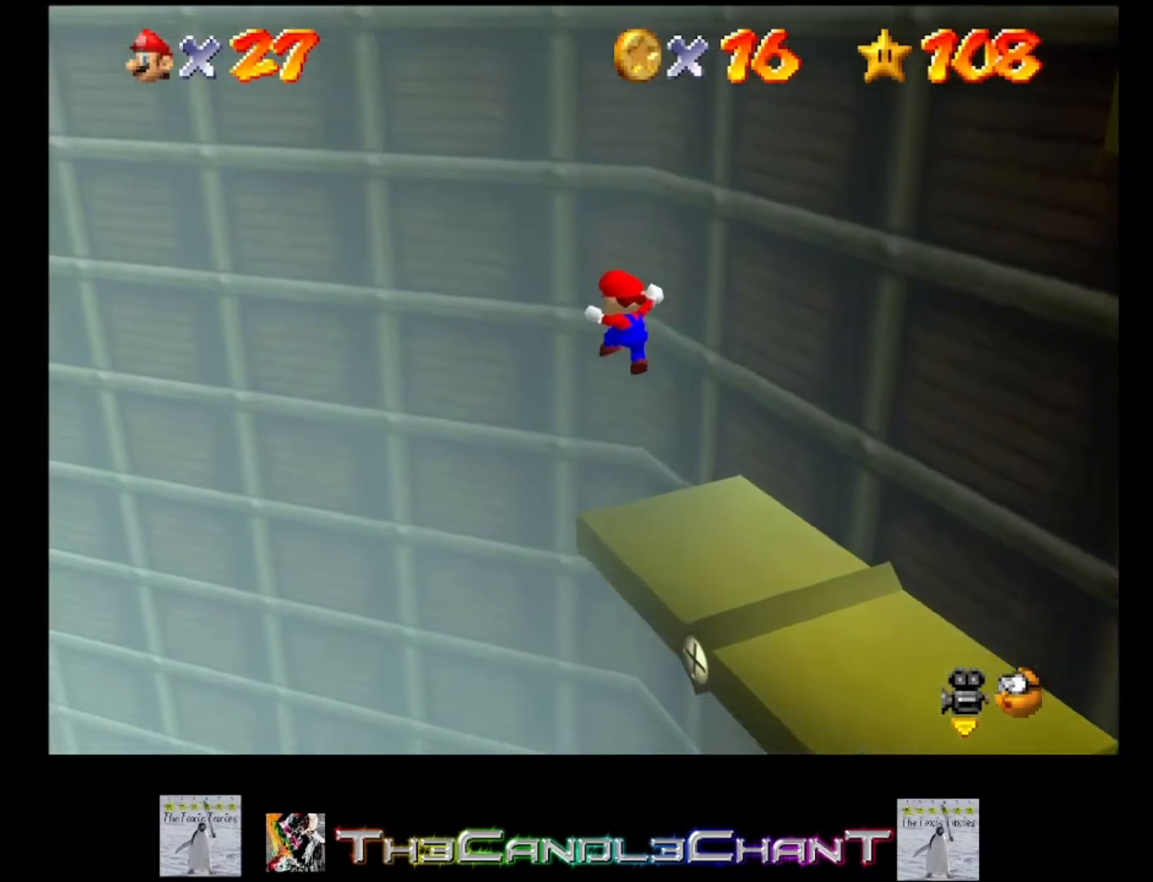
{"buttons": [], "left_stick": "up-left", "right_stick": "center", "events": [[67, "A", "down"], [167, "A", "up"]]}
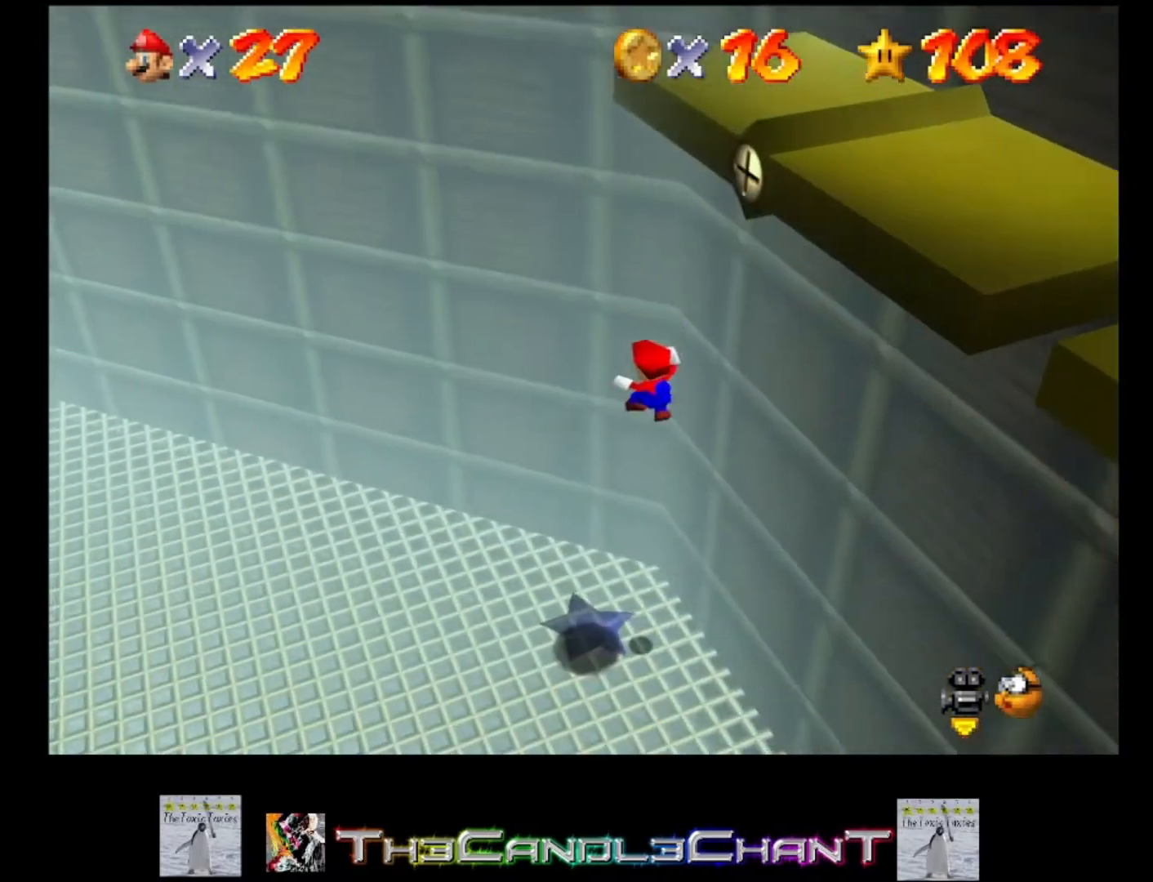
{"buttons": [], "left_stick": "center", "right_stick": "center", "events": [[100, "left_stick", "center"]]}
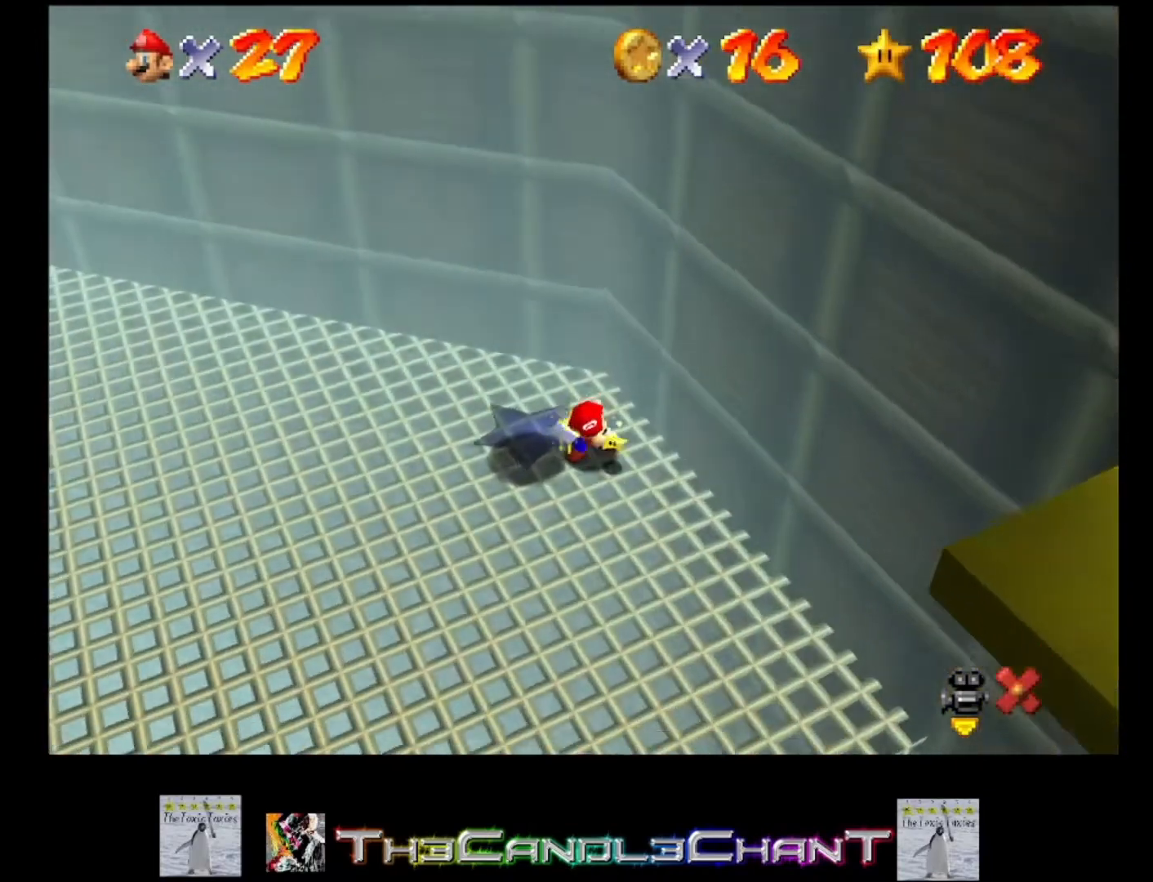
{"buttons": [], "left_stick": "center", "right_stick": "center", "events": []}
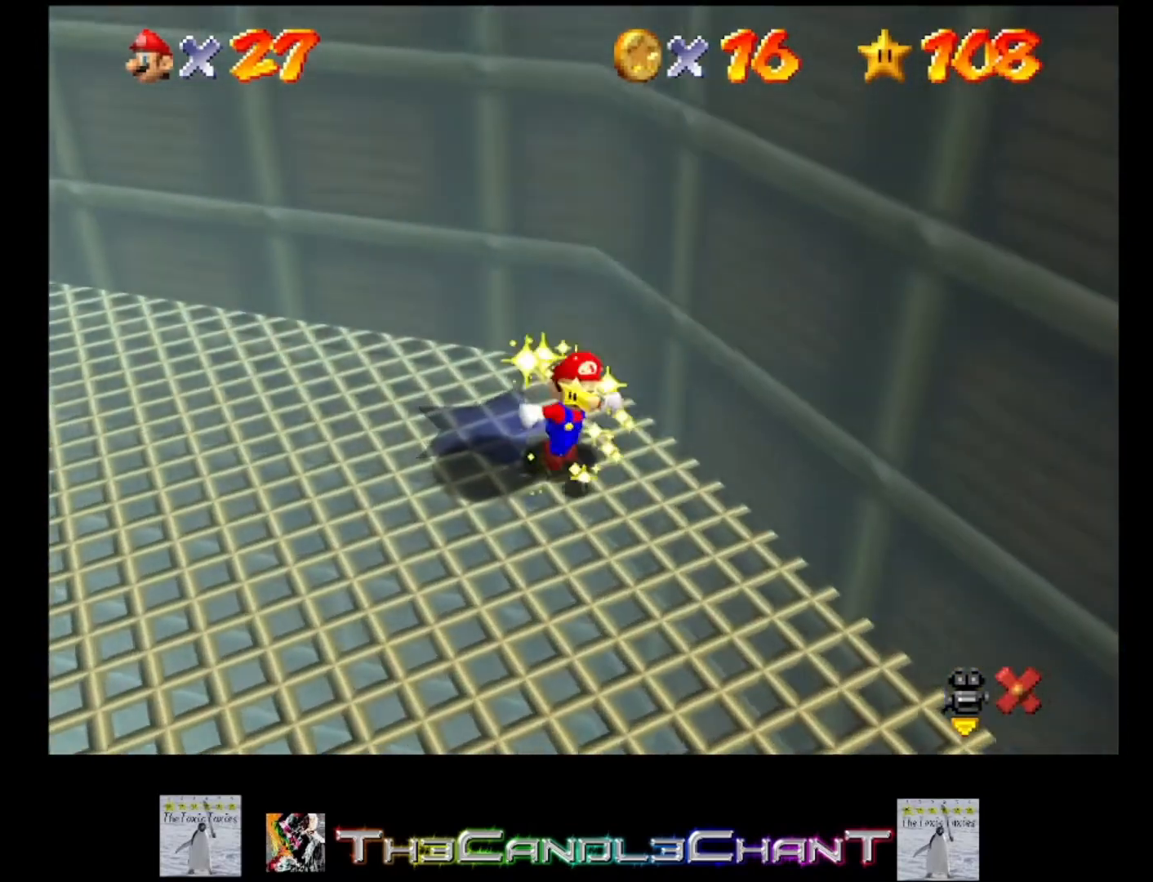
{"buttons": [], "left_stick": "center", "right_stick": "center", "events": []}
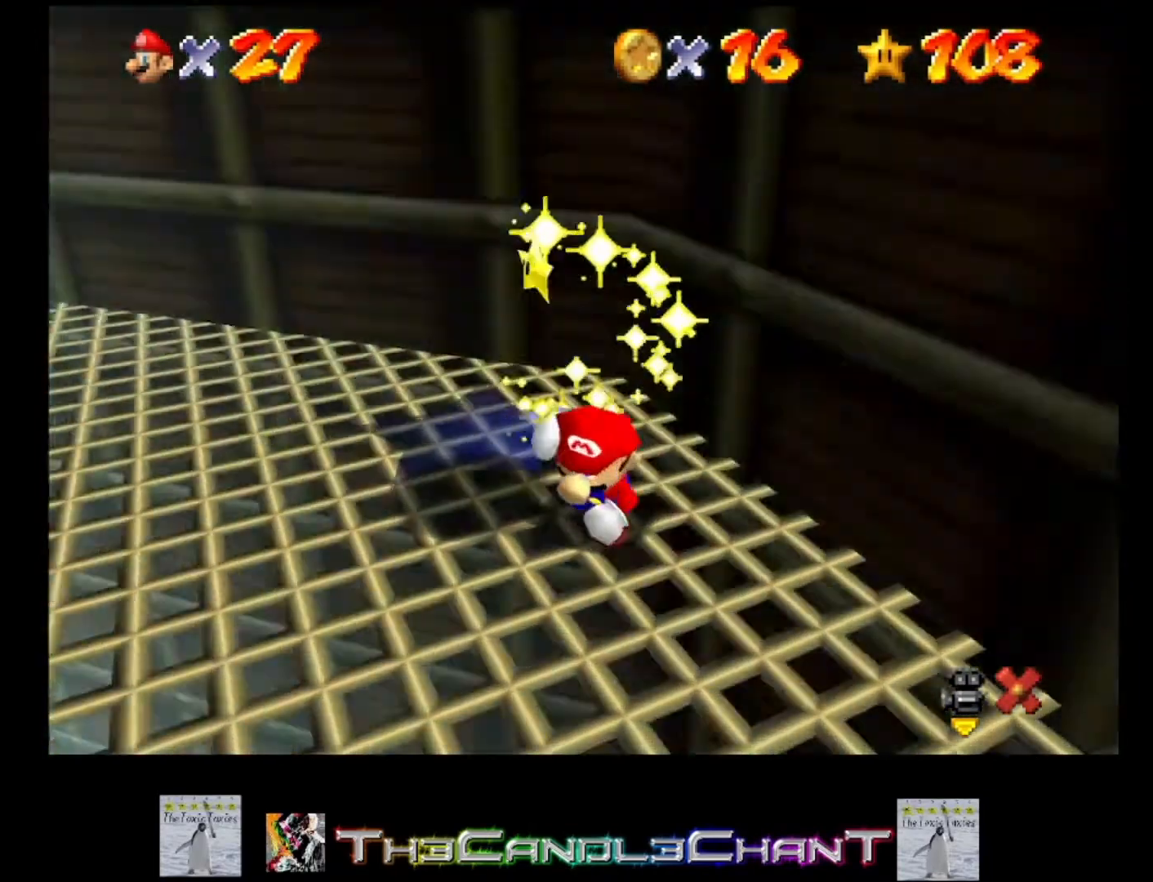
{"buttons": [], "left_stick": "center", "right_stick": "center", "events": []}
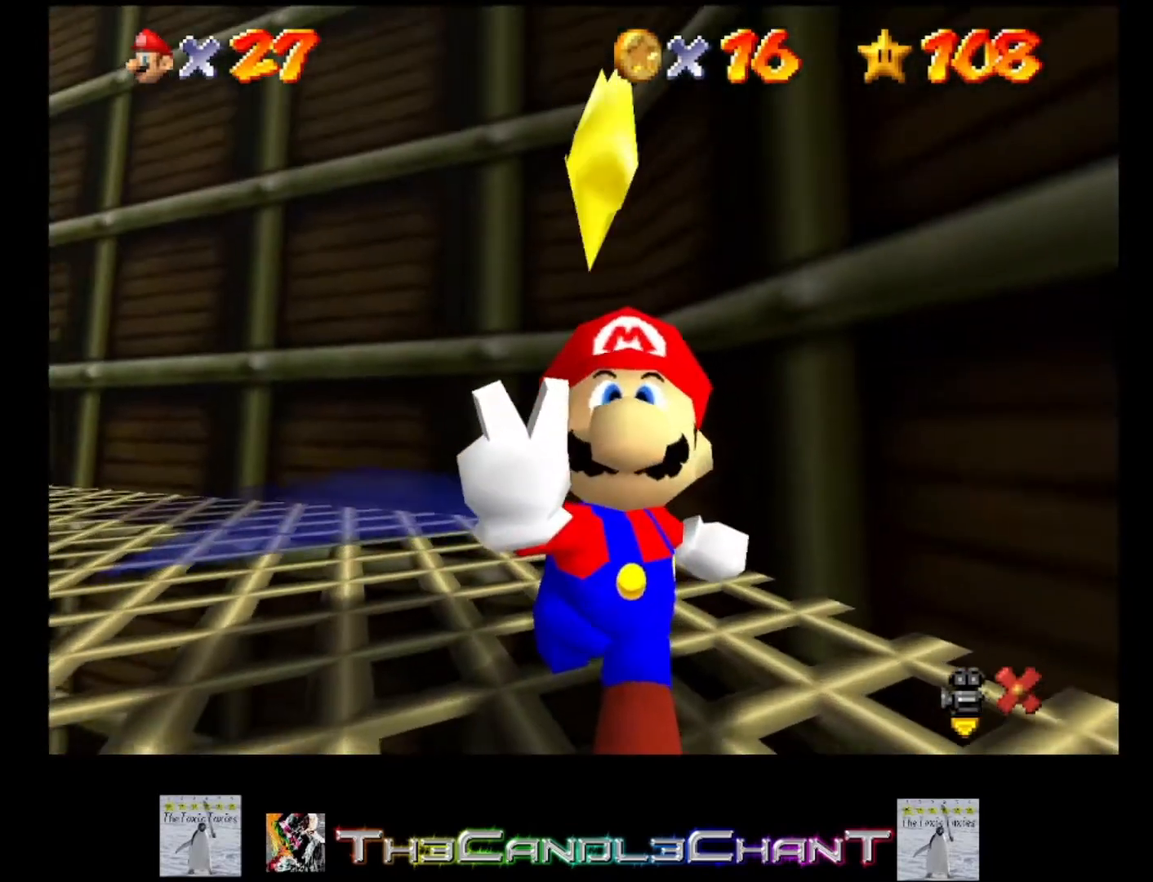
{"buttons": [], "left_stick": "center", "right_stick": "center", "events": []}
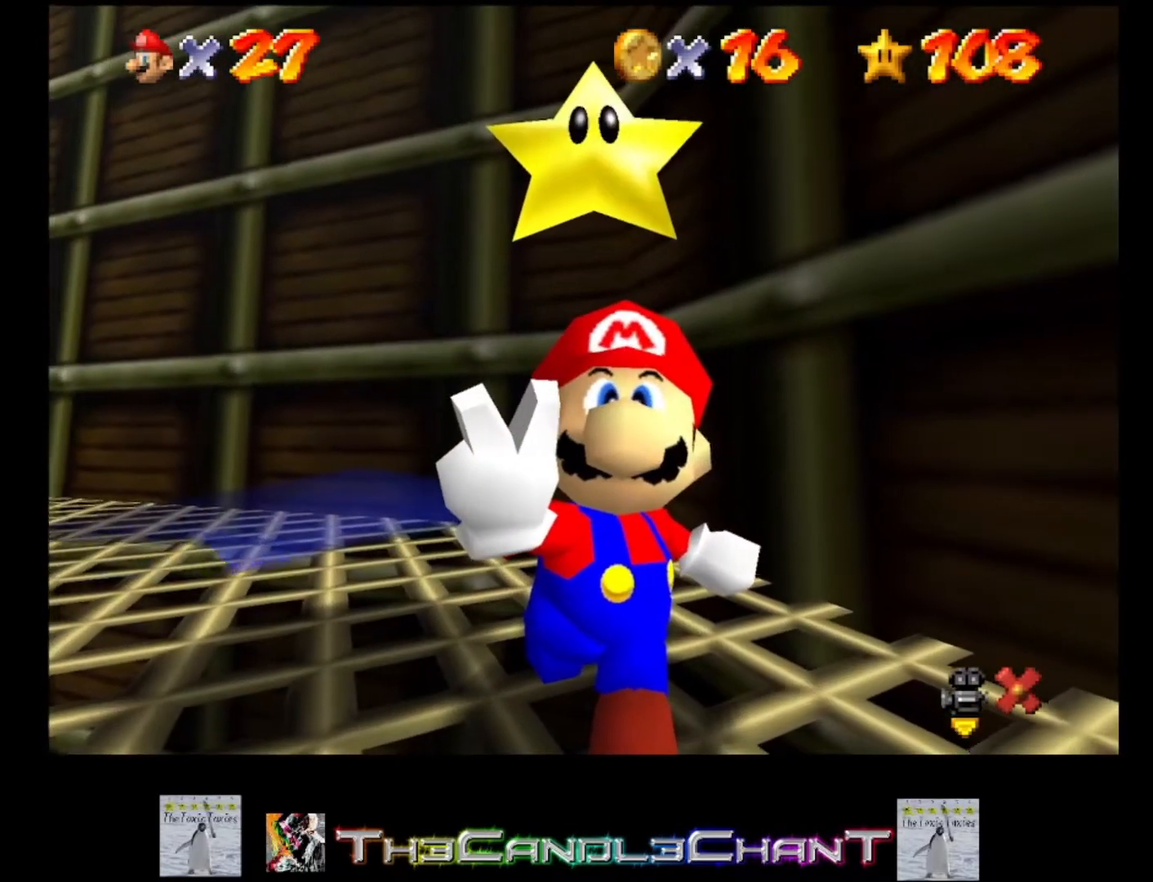
{"buttons": [], "left_stick": "center", "right_stick": "center", "events": []}
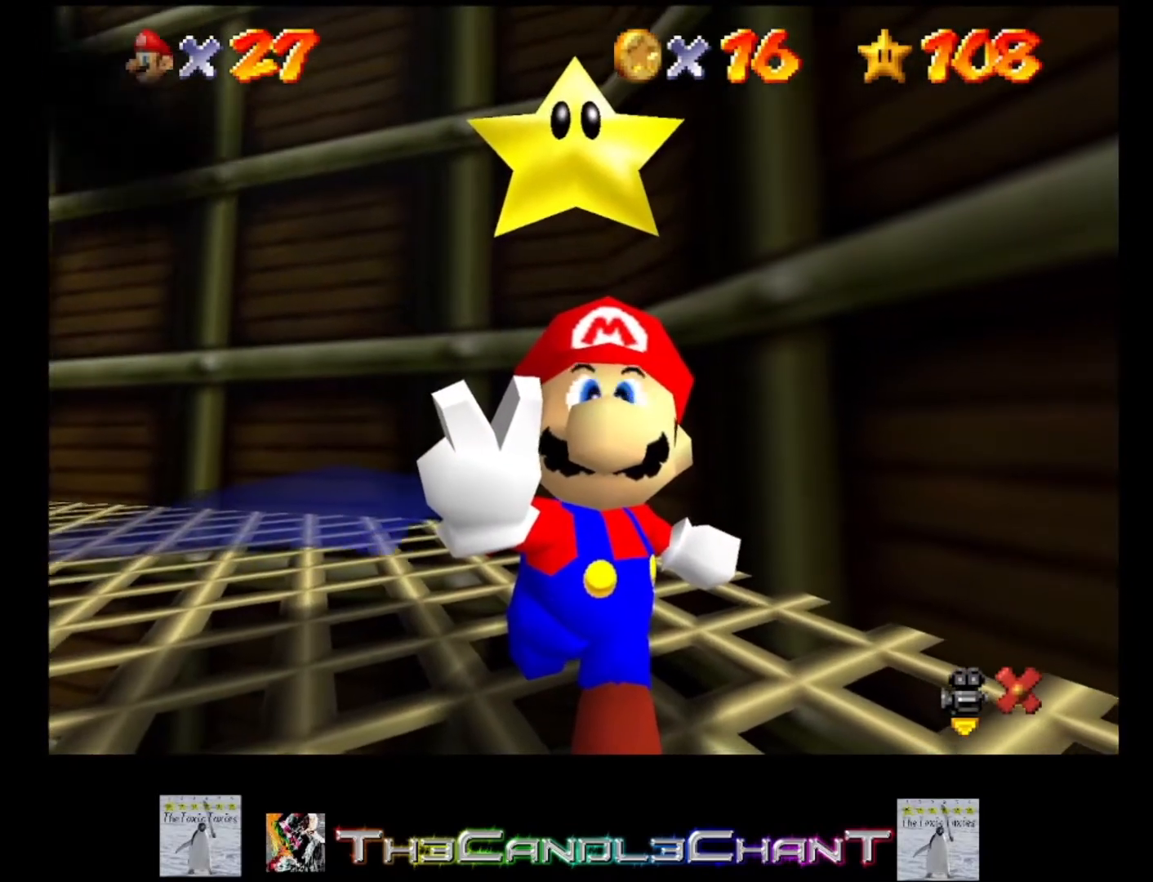
{"buttons": [], "left_stick": "center", "right_stick": "center", "events": []}
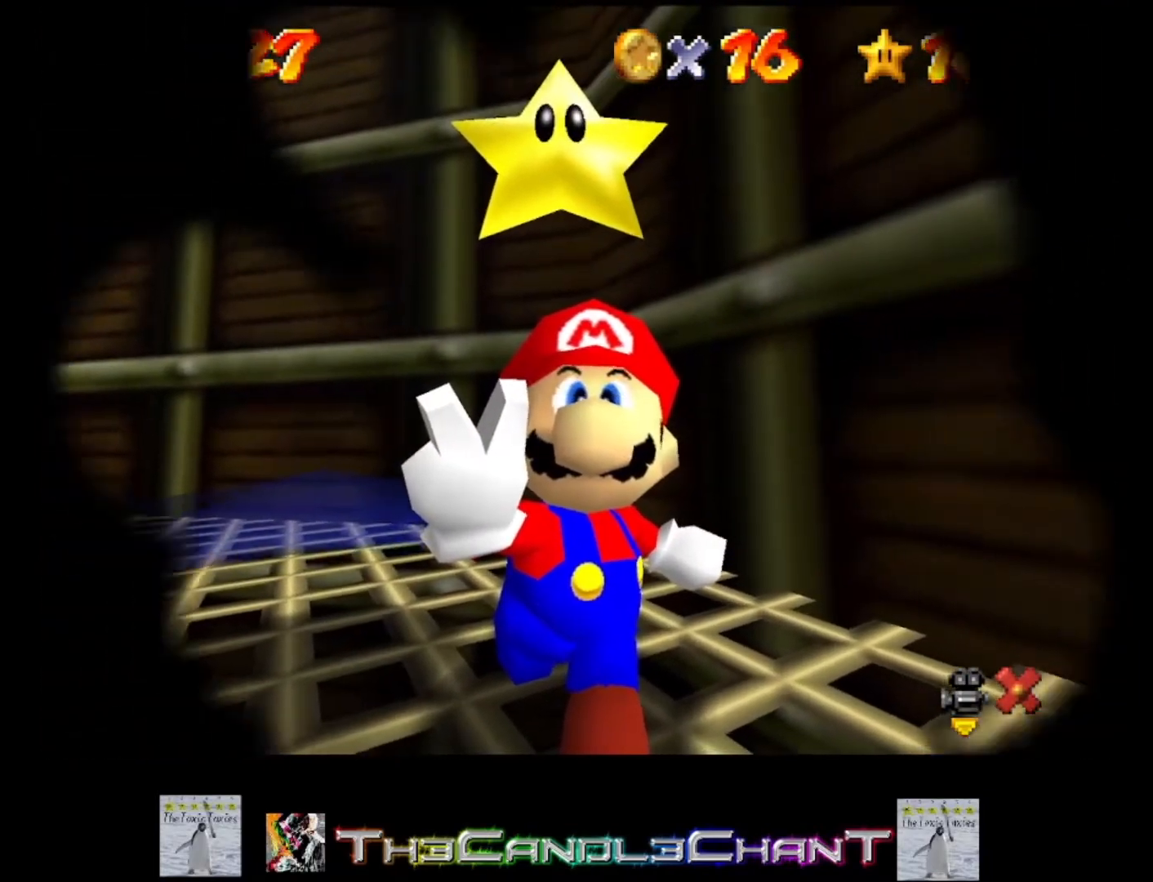
{"buttons": [], "left_stick": "center", "right_stick": "center", "events": [[167, "X", "down"], [300, "X", "up"], [400, "A", "down"], [433, "X", "down"], [500, "A", "up"], [500, "X", "up"]]}
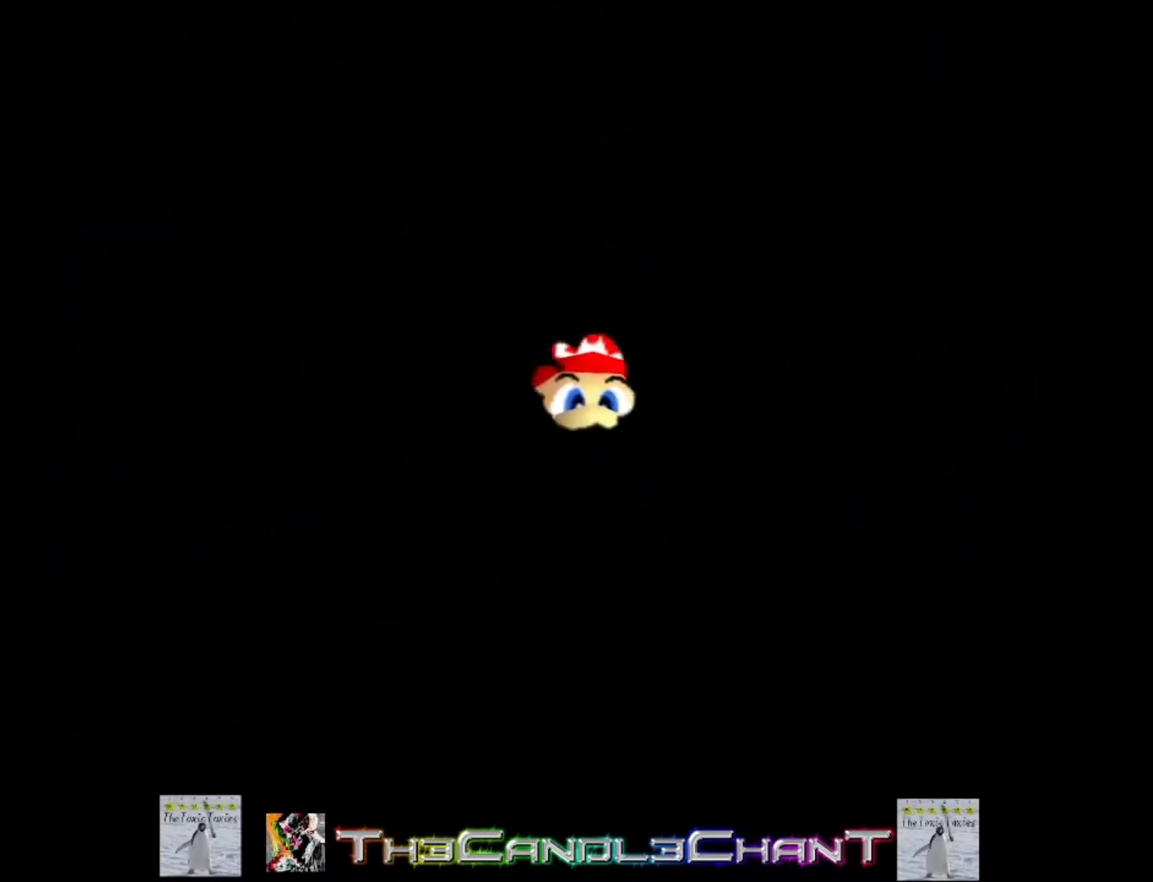
{"buttons": ["A", "X"], "left_stick": "center", "right_stick": "center", "events": [[100, "A", "down"], [100, "X", "down"], [200, "A", "up"], [233, "X", "up"], [300, "A", "down"], [300, "X", "down"], [400, "A", "up"], [400, "X", "up"], [467, "A", "down"], [500, "X", "down"]]}
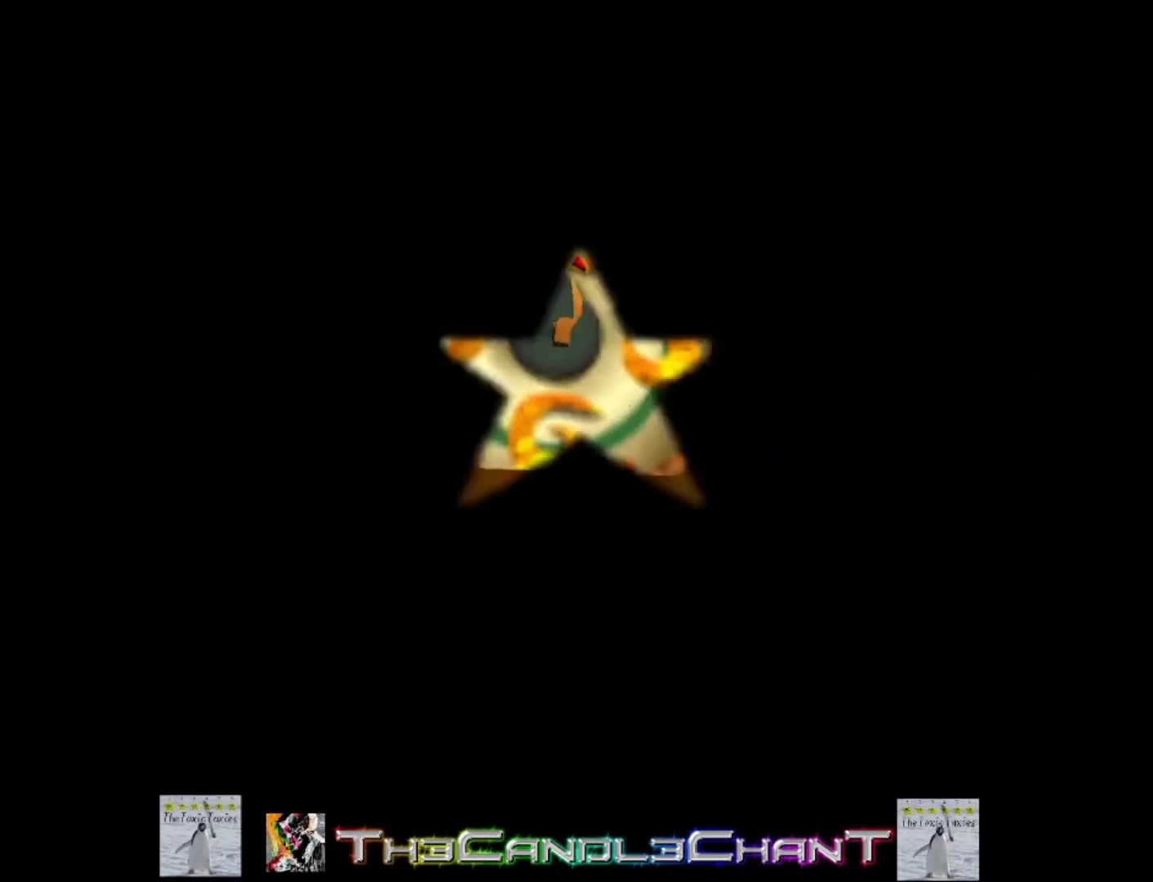
{"buttons": [], "left_stick": "center", "right_stick": "center", "events": [[67, "X", "up"], [100, "A", "up"], [167, "A", "down"], [167, "X", "down"], [267, "A", "up"], [267, "X", "up"], [367, "A", "down"], [367, "X", "down"], [433, "X", "up"], [467, "A", "up"]]}
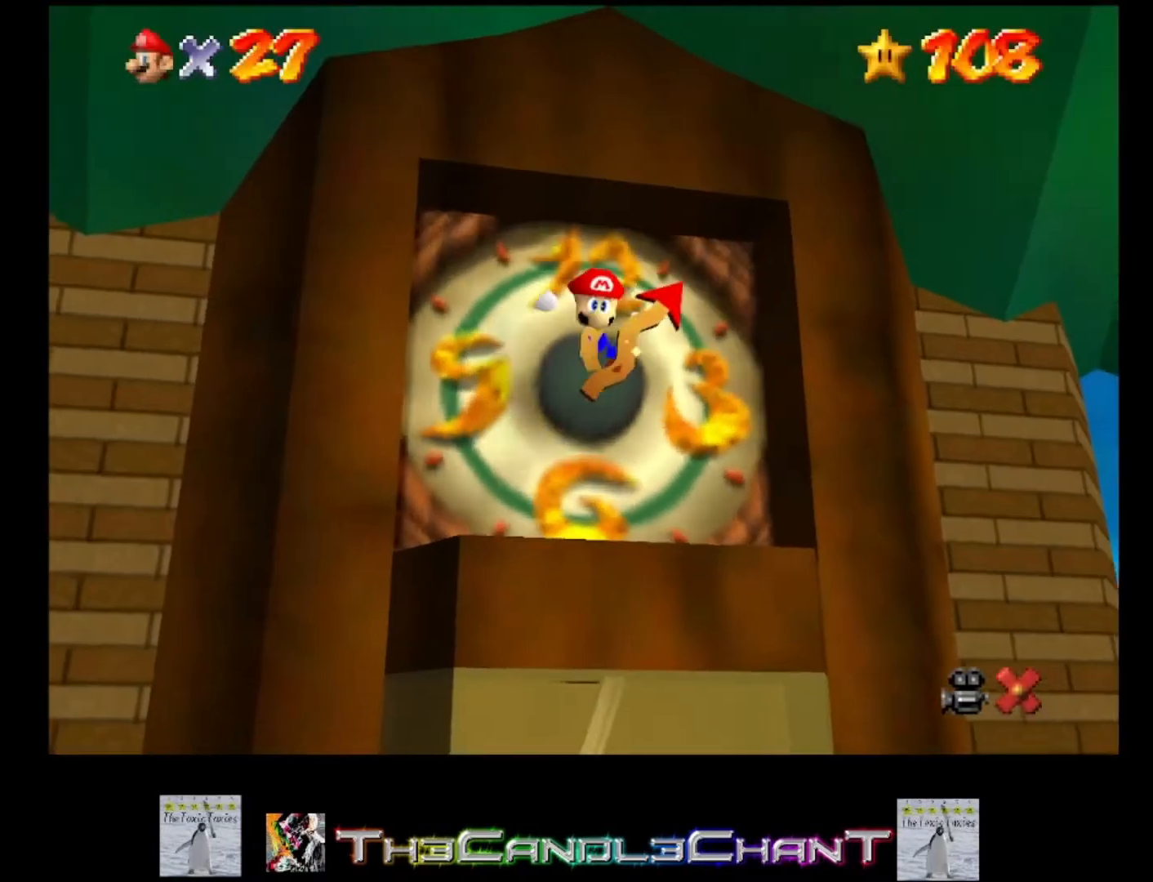
{"buttons": [], "left_stick": "center", "right_stick": "center", "events": [[33, "A", "down"], [33, "X", "down"], [133, "A", "up"], [133, "X", "up"], [200, "A", "down"], [233, "X", "down"], [300, "X", "up"], [333, "A", "up"], [400, "A", "down"], [400, "X", "down"], [467, "X", "up"], [500, "A", "up"]]}
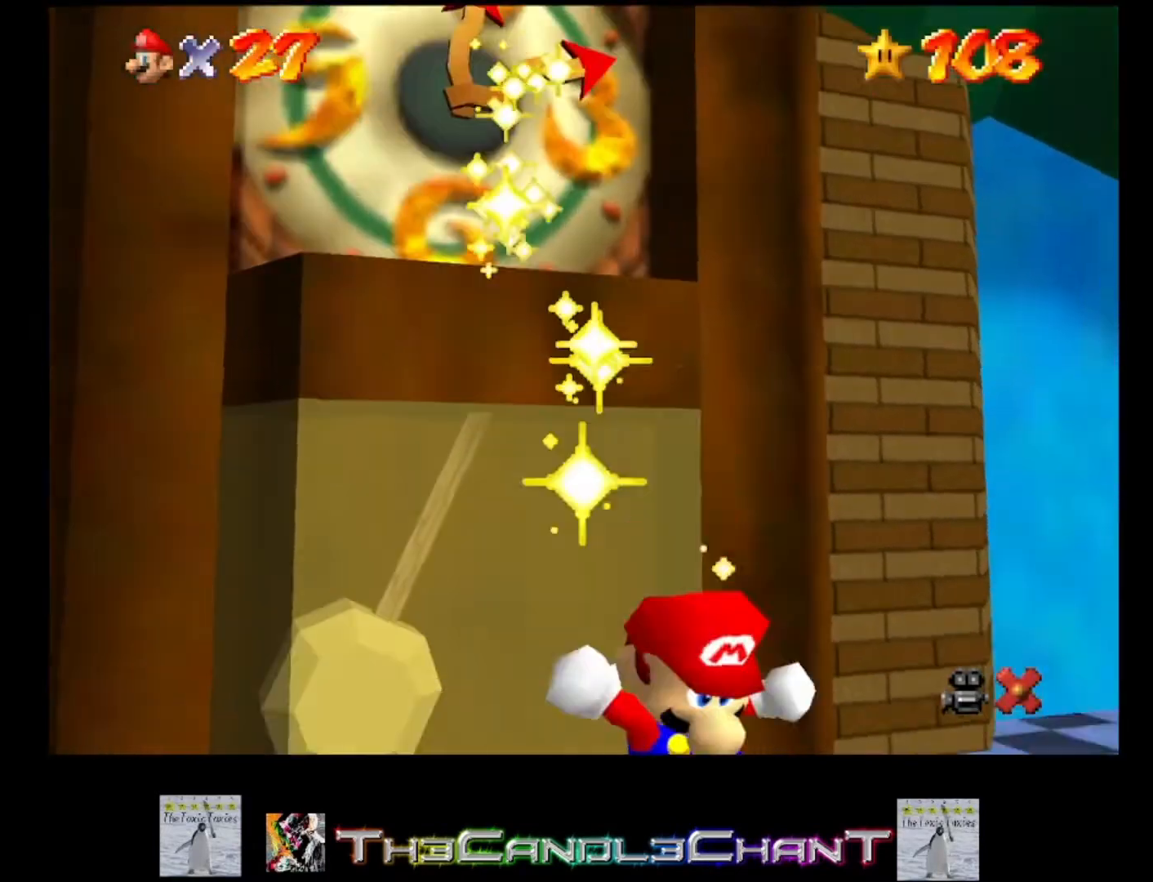
{"buttons": [], "left_stick": "center", "right_stick": "center", "events": [[67, "A", "down"], [67, "X", "down"], [167, "A", "up"], [167, "X", "up"], [233, "A", "down"], [233, "X", "down"], [333, "A", "up"], [333, "X", "up"], [400, "A", "down"], [433, "X", "down"], [500, "A", "up"], [500, "X", "up"]]}
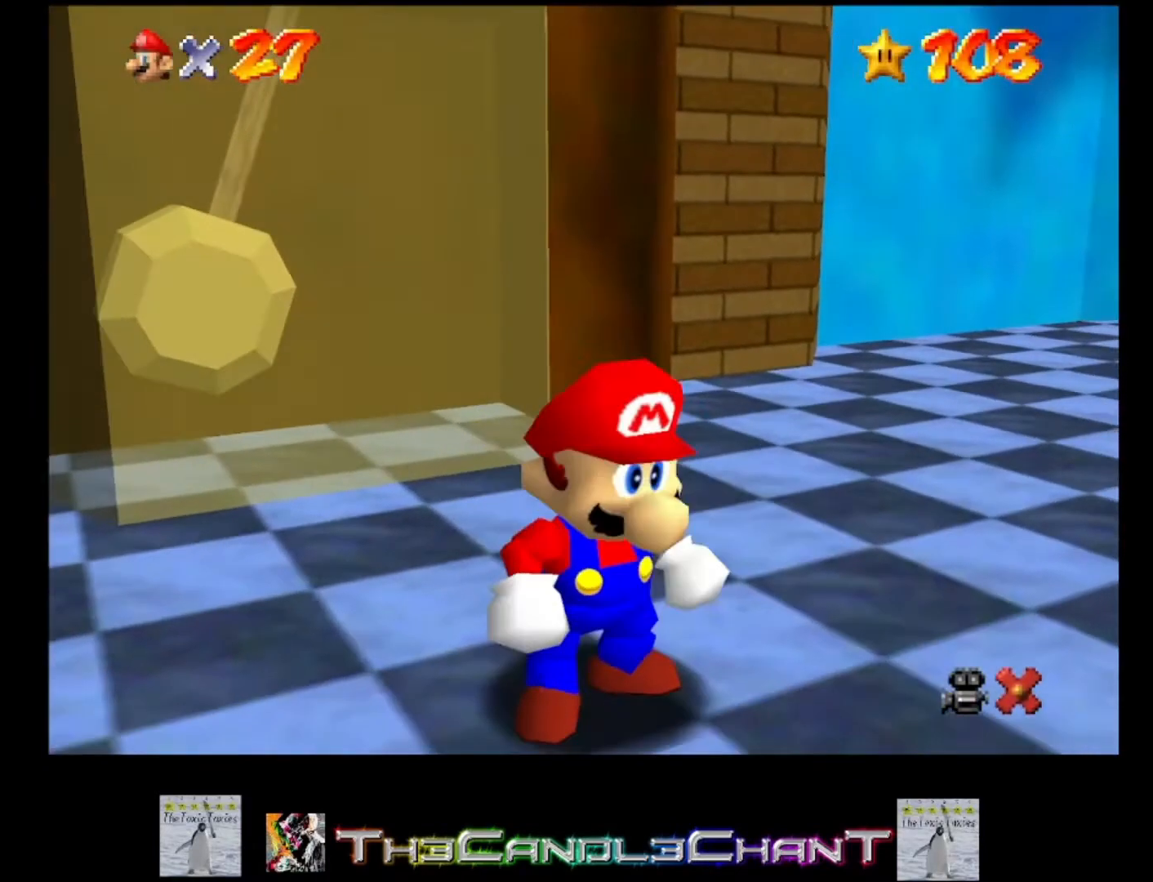
{"buttons": [], "left_stick": "center", "right_stick": "center", "events": [[67, "A", "down"], [100, "X", "down"], [167, "A", "up"], [167, "X", "up"], [233, "A", "down"], [267, "X", "down"], [333, "A", "up"], [333, "X", "up"], [400, "A", "down"], [433, "X", "down"], [500, "A", "up"], [500, "X", "up"]]}
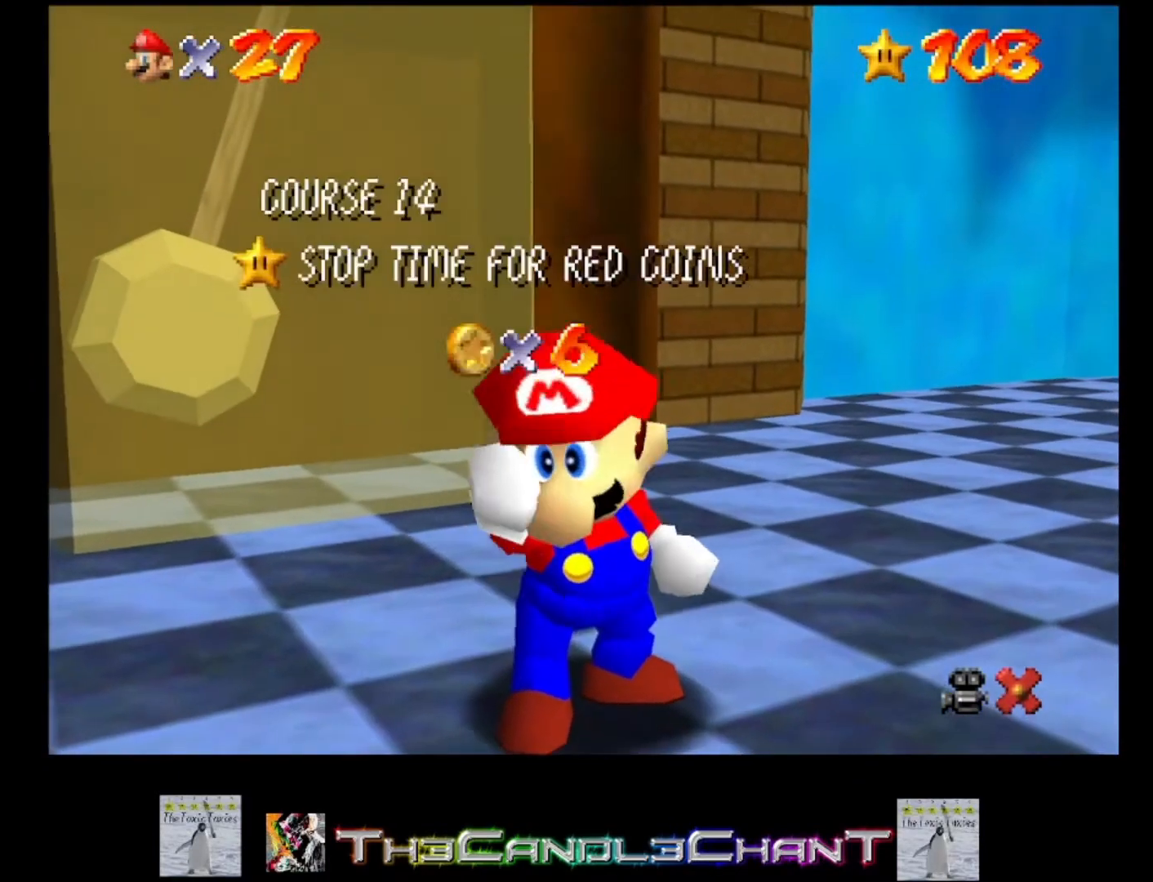
{"buttons": ["A"], "left_stick": "center", "right_stick": "center", "events": [[67, "A", "down"], [100, "X", "down"], [167, "X", "up"], [200, "A", "up"], [267, "A", "down"], [267, "X", "down"], [333, "X", "up"], [367, "A", "up"], [400, "A", "down"], [433, "X", "down"], [500, "X", "up"]]}
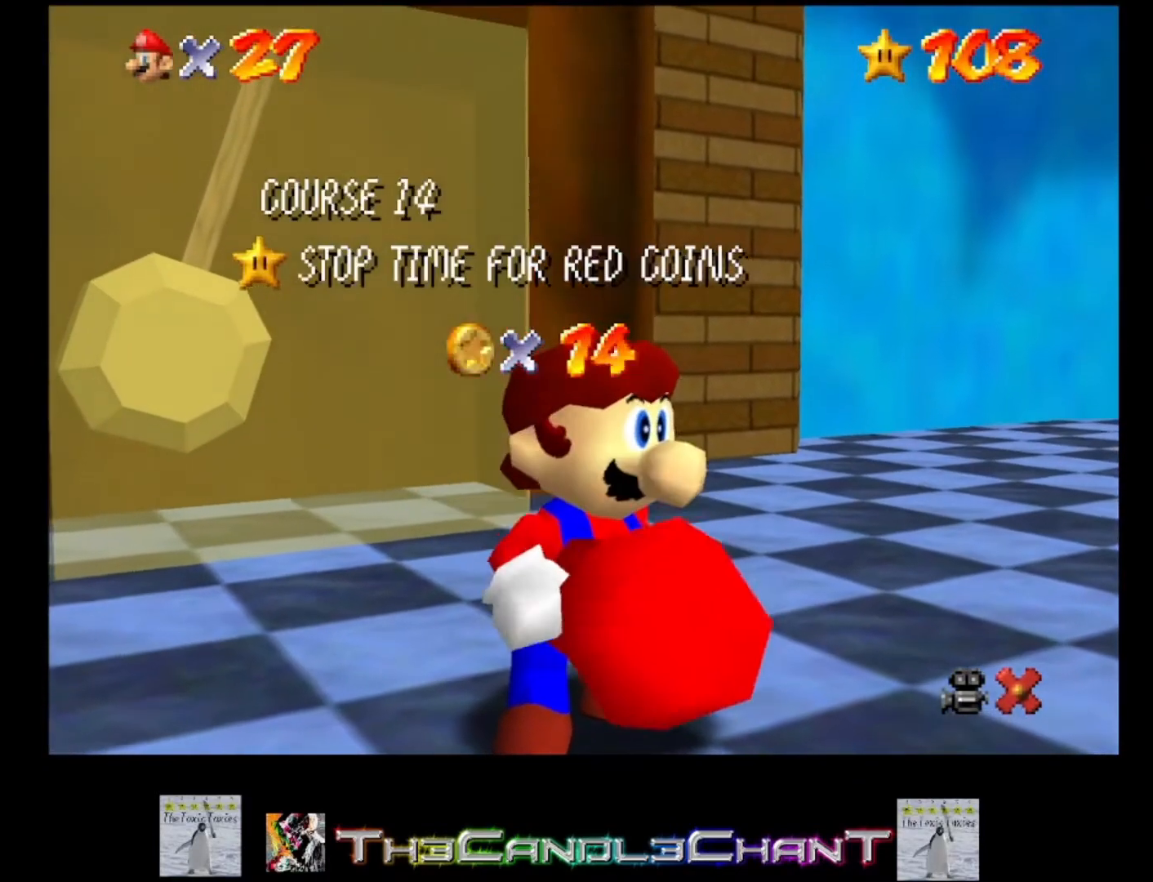
{"buttons": ["A", "X"], "left_stick": "center", "right_stick": "center", "events": [[33, "A", "up"], [100, "A", "down"], [100, "X", "down"], [167, "X", "up"], [200, "A", "up"], [267, "A", "down"], [267, "X", "down"], [367, "A", "up"], [367, "X", "up"], [433, "A", "down"], [433, "X", "down"]]}
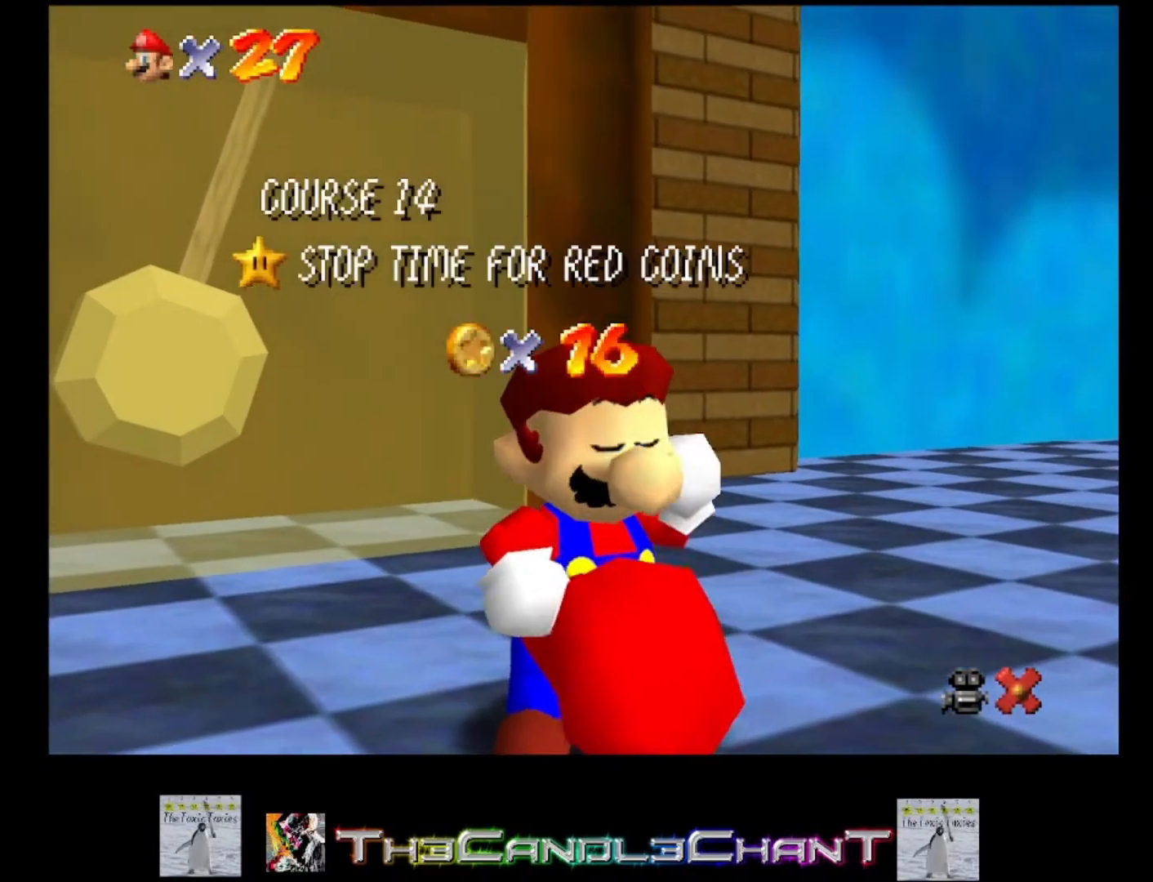
{"buttons": ["A", "X"], "left_stick": "center", "right_stick": "center", "events": [[33, "A", "up"], [33, "X", "up"], [100, "A", "down"], [100, "X", "down"], [200, "A", "up"], [200, "X", "up"], [267, "A", "down"], [267, "X", "down"], [367, "A", "up"], [367, "X", "up"], [433, "A", "down"], [433, "X", "down"]]}